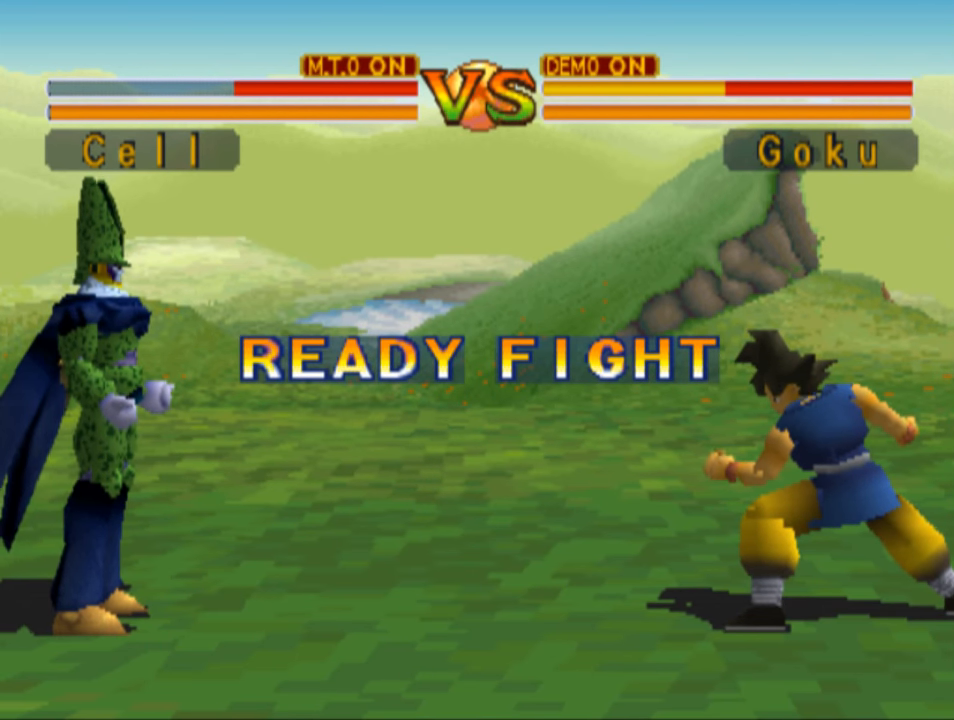
Gameplay with a controller (PlayStation layout); each line is a JSON object with the inputs held at the frame after it. "events" lists button and stick changes between this image and that frame as [ms after this image, input, new state], when the widget could be followed in between.
{"buttons": ["DPAD_RIGHT"], "left_stick": "center", "right_stick": "center", "events": [[433, "DPAD_RIGHT", "down"]]}
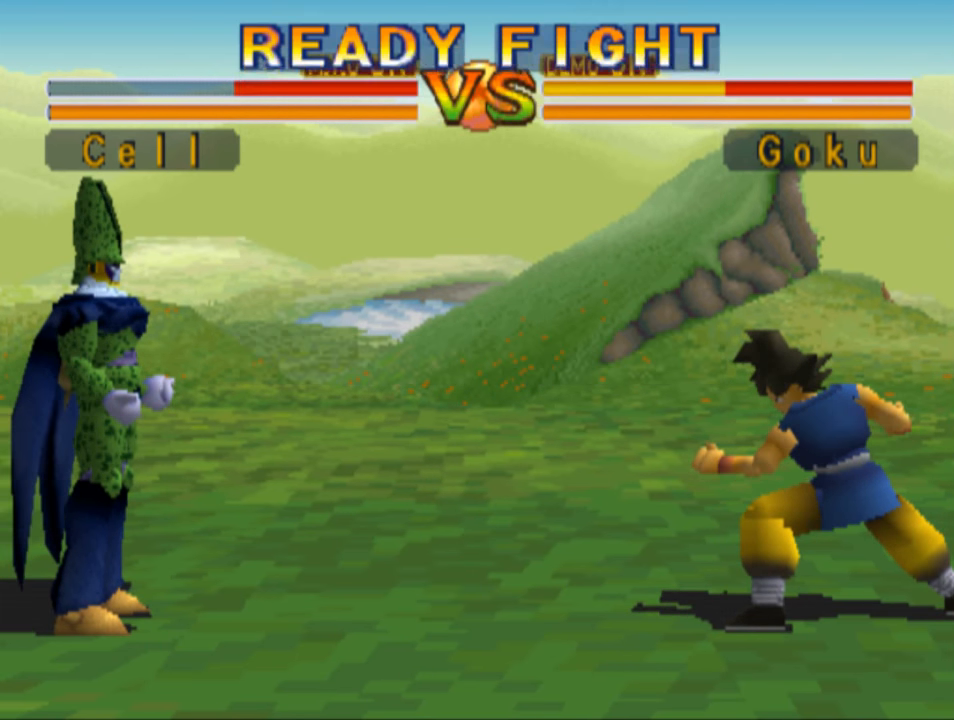
{"buttons": ["DPAD_UP", "DPAD_RIGHT"], "left_stick": "center", "right_stick": "center", "events": [[433, "DPAD_UP", "down"]]}
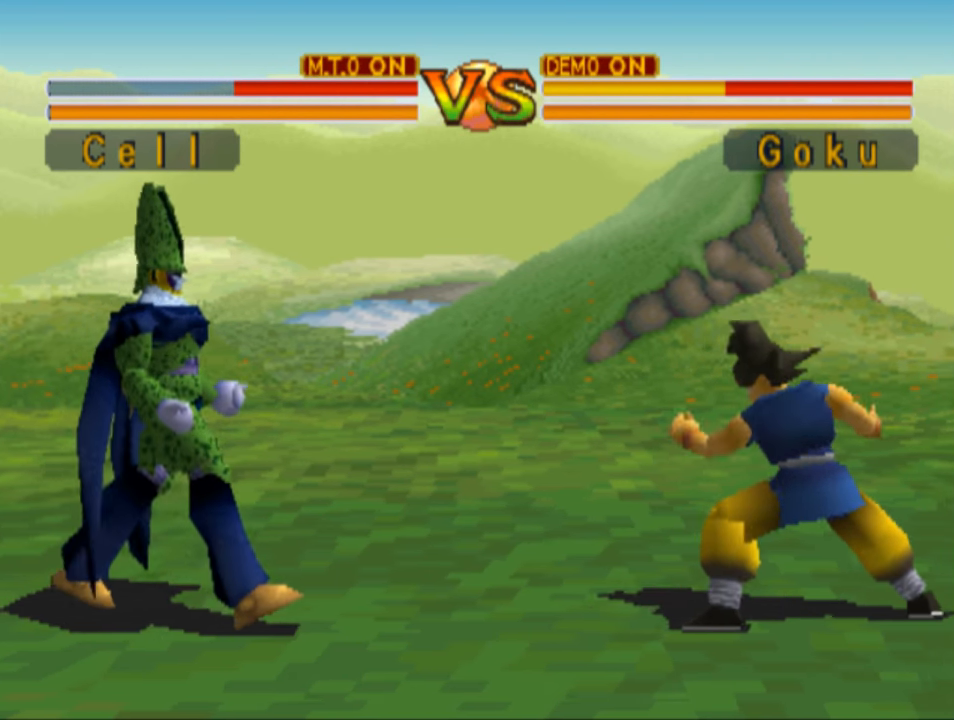
{"buttons": ["CIRCLE", "DPAD_DOWN"], "left_stick": "center", "right_stick": "center", "events": [[333, "DPAD_UP", "up"], [400, "CIRCLE", "down"], [400, "DPAD_RIGHT", "up"], [433, "DPAD_DOWN", "down"]]}
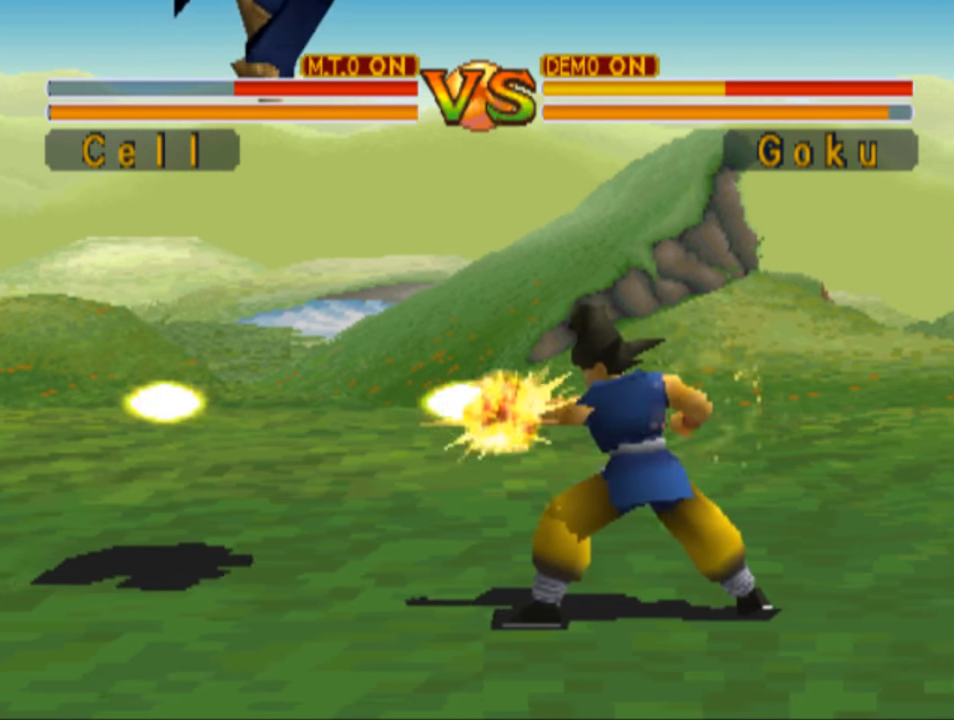
{"buttons": ["SQUARE", "DPAD_DOWN", "DPAD_LEFT"], "left_stick": "center", "right_stick": "center", "events": [[66, "DPAD_LEFT", "down"], [166, "CIRCLE", "up"], [466, "SQUARE", "down"]]}
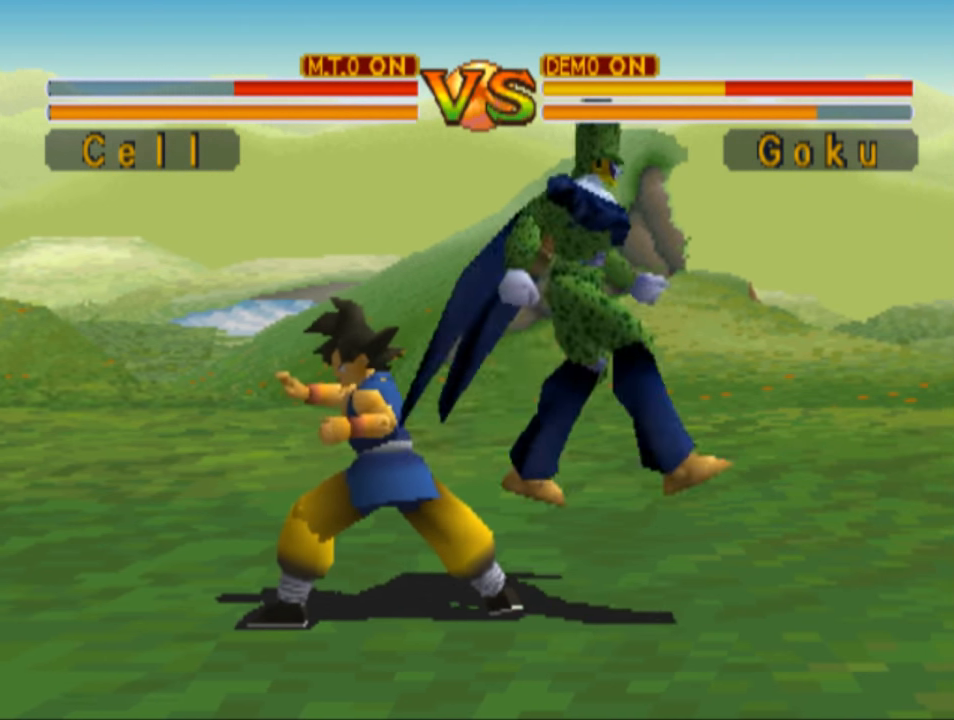
{"buttons": ["DPAD_LEFT"], "left_stick": "center", "right_stick": "center", "events": [[66, "SQUARE", "up"], [133, "DPAD_DOWN", "up"], [366, "SQUARE", "down"], [466, "SQUARE", "up"]]}
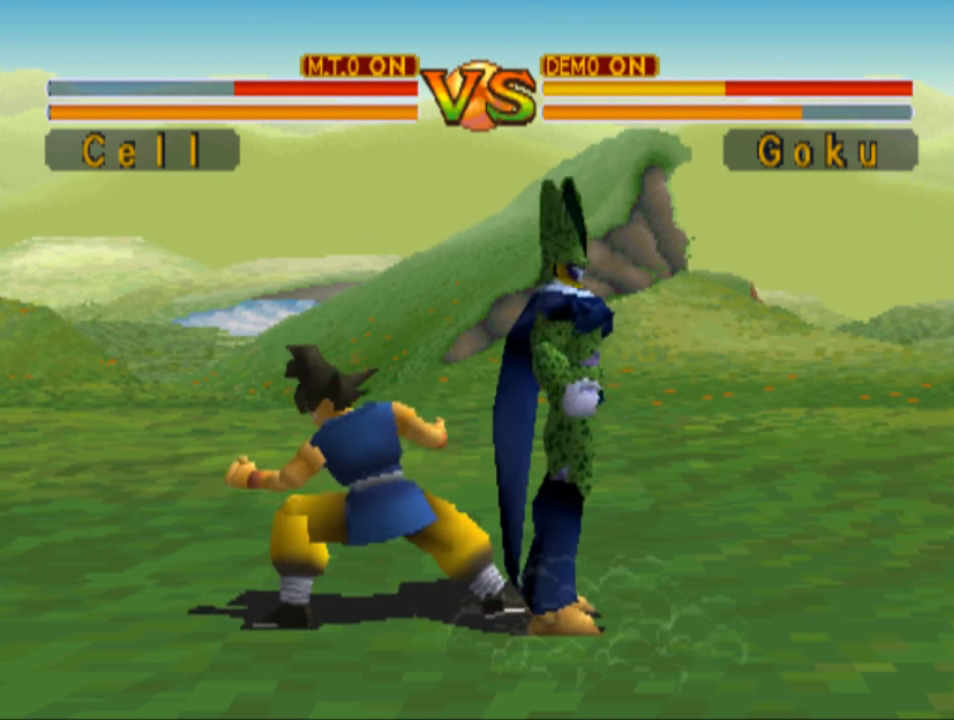
{"buttons": ["SQUARE", "DPAD_LEFT"], "left_stick": "center", "right_stick": "center", "events": [[300, "SQUARE", "down"], [433, "SQUARE", "up"], [500, "SQUARE", "down"]]}
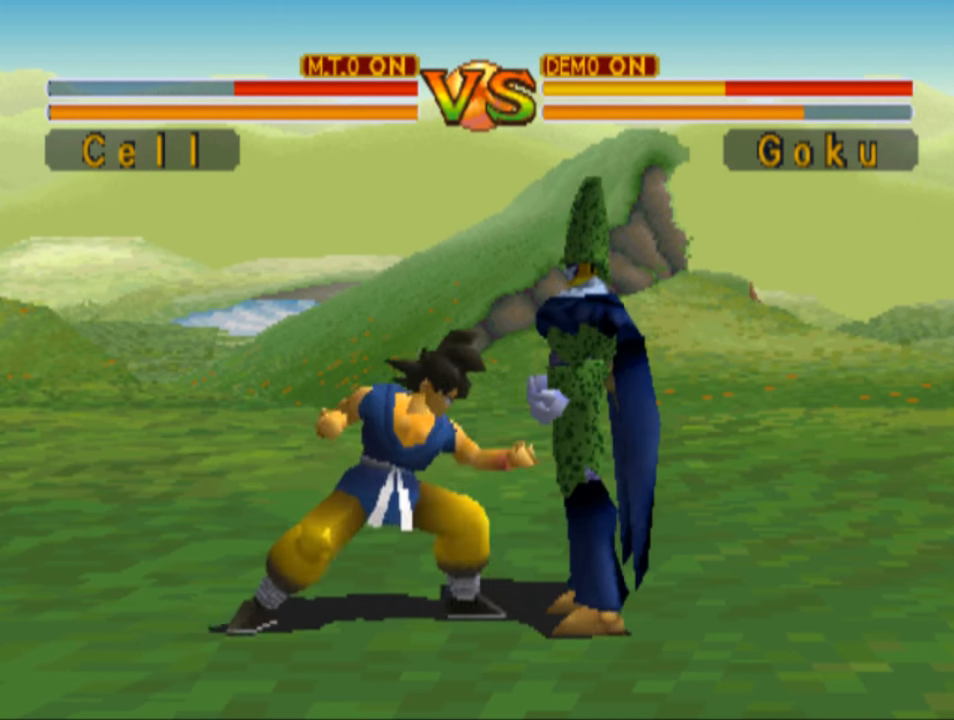
{"buttons": ["DPAD_LEFT"], "left_stick": "center", "right_stick": "center", "events": [[133, "SQUARE", "up"], [200, "SQUARE", "down"], [333, "SQUARE", "up"], [400, "SQUARE", "down"], [500, "SQUARE", "up"]]}
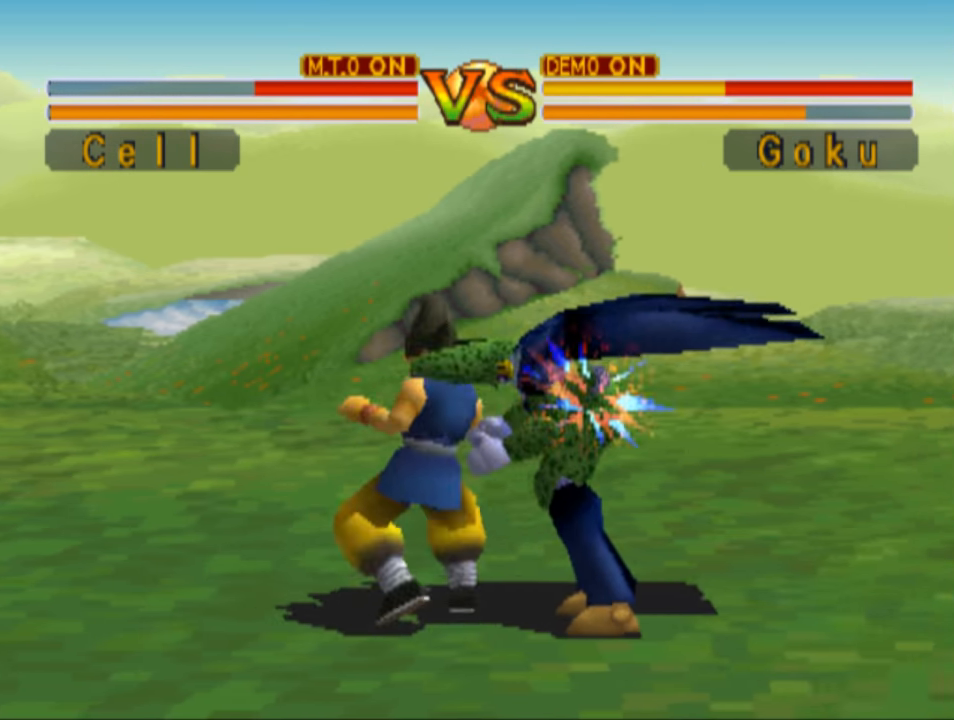
{"buttons": ["DPAD_LEFT"], "left_stick": "center", "right_stick": "center", "events": [[133, "SQUARE", "down"], [233, "SQUARE", "up"], [333, "SQUARE", "down"], [433, "SQUARE", "up"]]}
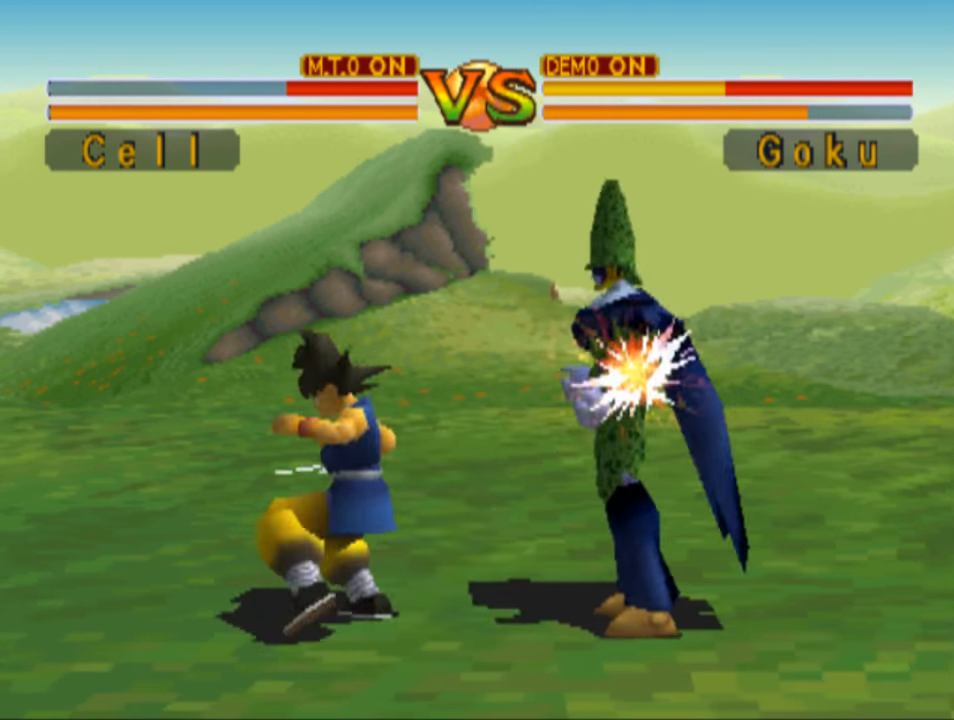
{"buttons": ["SQUARE", "DPAD_LEFT"], "left_stick": "center", "right_stick": "center", "events": [[67, "SQUARE", "down"], [167, "SQUARE", "up"], [267, "SQUARE", "down"], [367, "SQUARE", "up"], [467, "SQUARE", "down"]]}
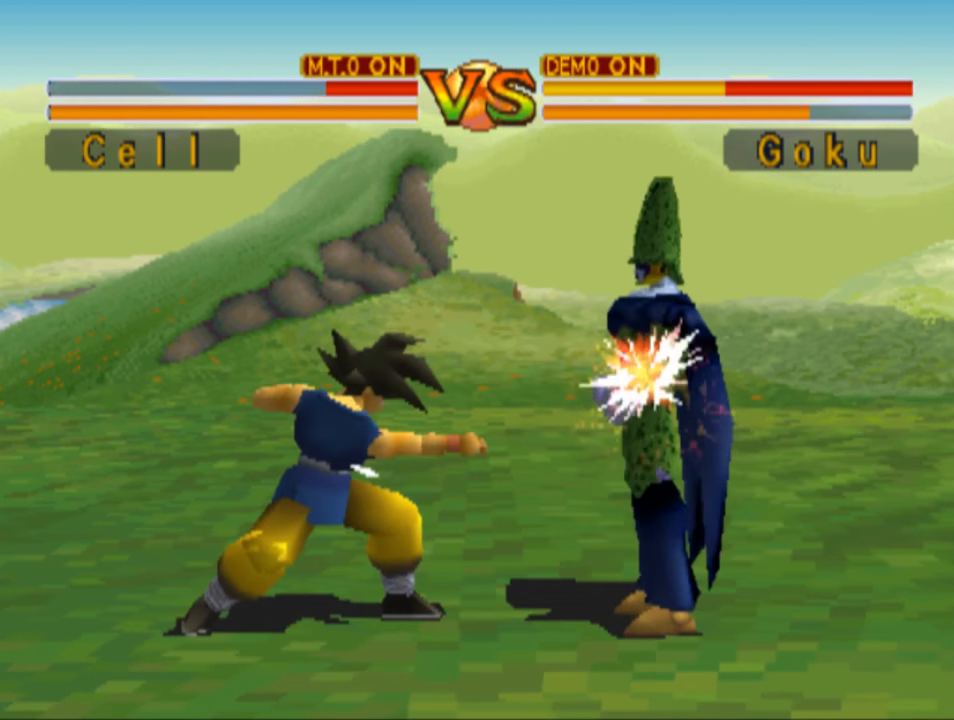
{"buttons": ["DPAD_LEFT"], "left_stick": "center", "right_stick": "center", "events": [[67, "SQUARE", "up"], [167, "SQUARE", "down"], [267, "SQUARE", "up"], [367, "SQUARE", "down"], [467, "SQUARE", "up"]]}
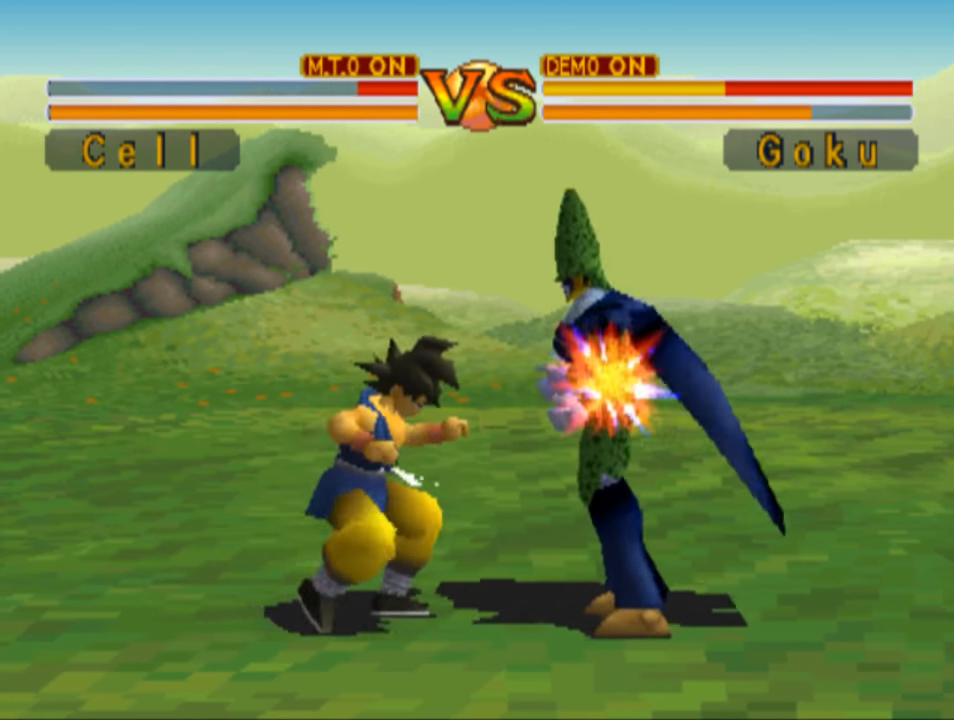
{"buttons": ["SQUARE", "DPAD_LEFT"], "left_stick": "center", "right_stick": "center", "events": [[67, "SQUARE", "down"], [200, "SQUARE", "up"], [300, "SQUARE", "down"], [367, "SQUARE", "up"], [500, "SQUARE", "down"]]}
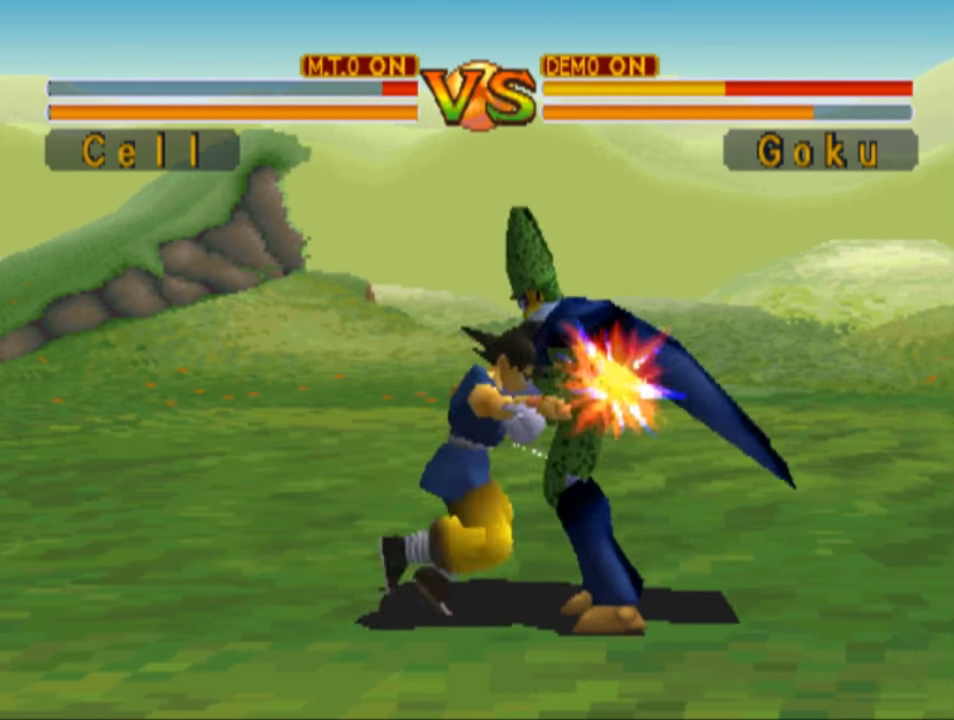
{"buttons": ["DPAD_LEFT"], "left_stick": "center", "right_stick": "center", "events": [[100, "SQUARE", "up"], [200, "SQUARE", "down"], [300, "SQUARE", "up"], [400, "SQUARE", "down"], [467, "SQUARE", "up"]]}
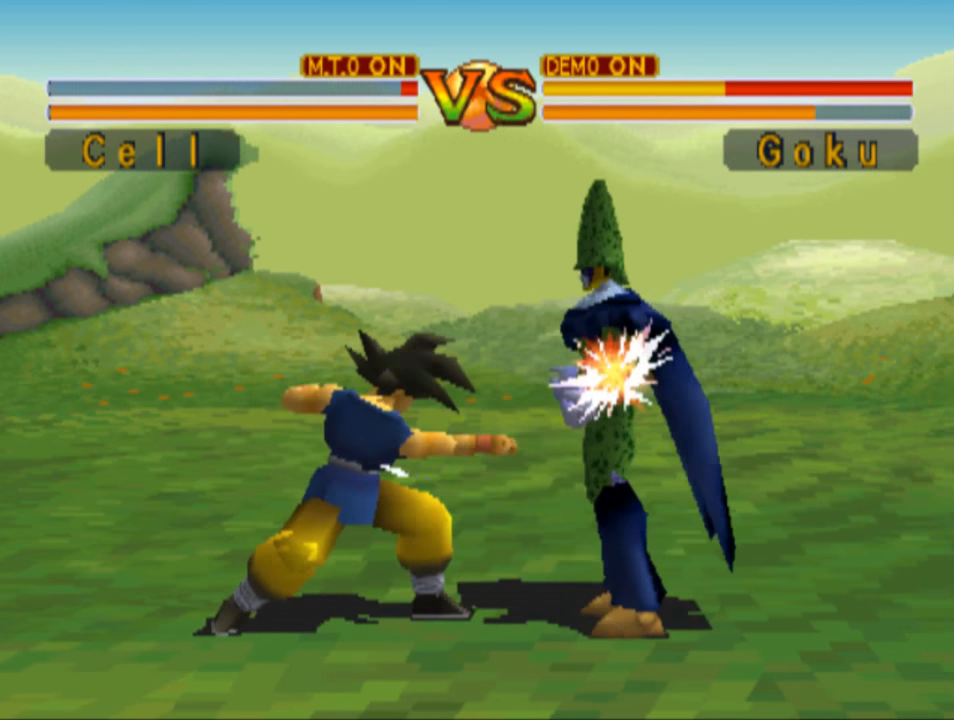
{"buttons": ["SQUARE"], "left_stick": "center", "right_stick": "center", "events": [[67, "SQUARE", "down"], [167, "SQUARE", "up"], [267, "SQUARE", "down"], [333, "SQUARE", "up"], [433, "DPAD_LEFT", "up"], [467, "SQUARE", "down"]]}
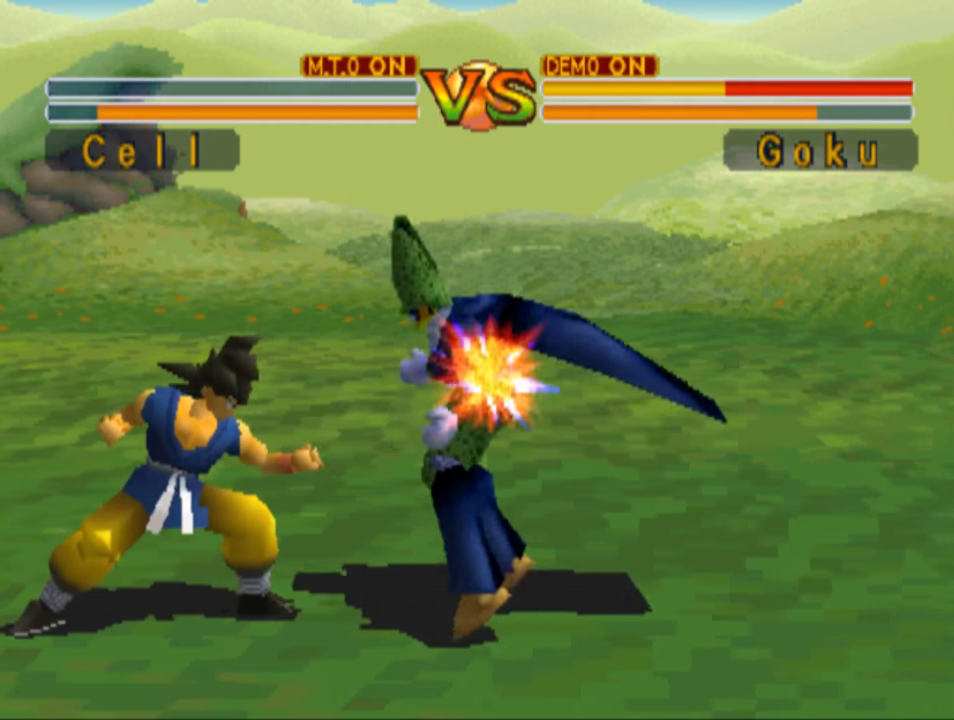
{"buttons": ["SQUARE"], "left_stick": "center", "right_stick": "center", "events": [[33, "SQUARE", "up"], [467, "SQUARE", "down"]]}
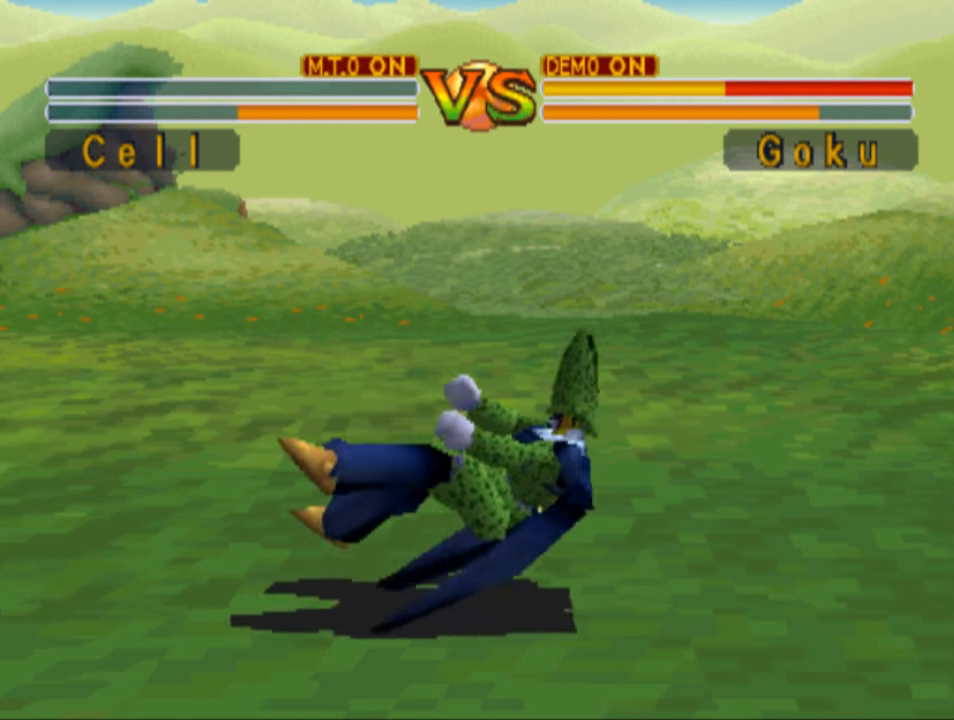
{"buttons": [], "left_stick": "center", "right_stick": "center", "events": [[33, "SQUARE", "up"]]}